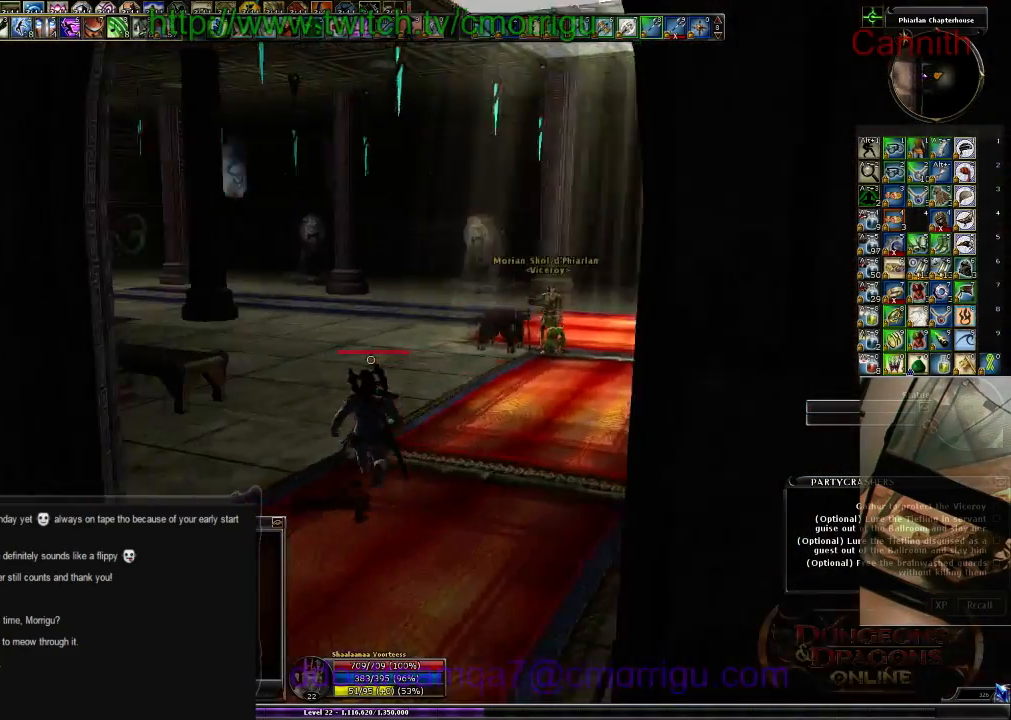
Gameplay with keyboard; each line is a JSON object with the keys held at the frame after it. "events" lists presses ("down") and releases ("up") of ".", "/", "0", "1", "2", "3", "4", "5", "6", "7", "8", "9", "a", "b", "backslash", "backspace", "c", "caps_lock", "comma", "ctrl_l", "ctrl_r", "d", "e", "equals", "escape", "f", "f1", "f10", "f11", "f12", "f2", "f3", "f4", "f5", "f6", "f7", "f8", "f9", "g", "h", "i", "j", "k", "l", "lbracket", "m", "minus", "n", "o", "p", "q", "quote", "r", "rbracket", "return", "s", "semicolon", "shift_l", "shift_r", "space", "t", "tab", "tilde", "u", "v", "w", "x", "y" and "z" between this image and that frame as [ms after this image, input, new state], when the widget could be followed in between. No other keys are recorded. Mouse input is not recorded.
{"keys": ["w"], "events": []}
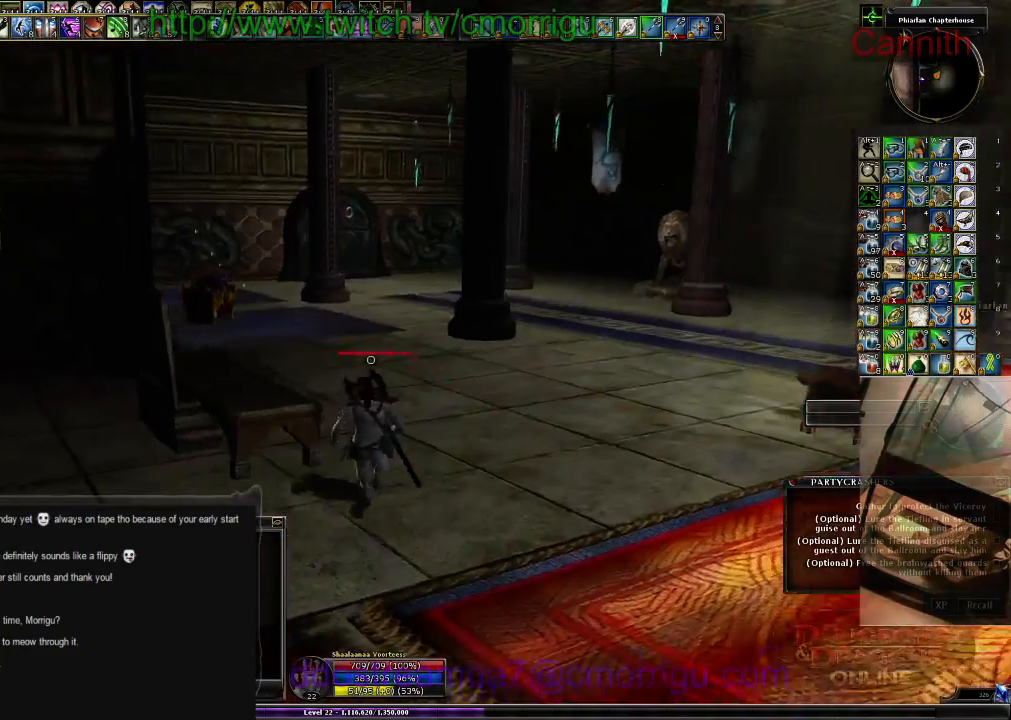
{"keys": ["w"], "events": []}
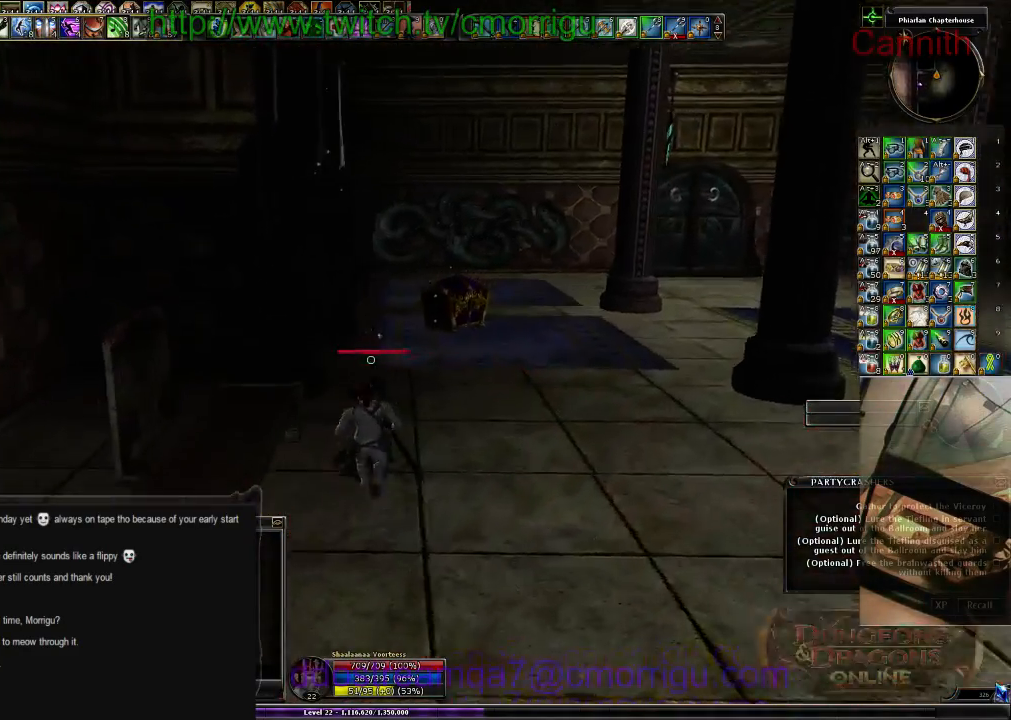
{"keys": ["w"], "events": []}
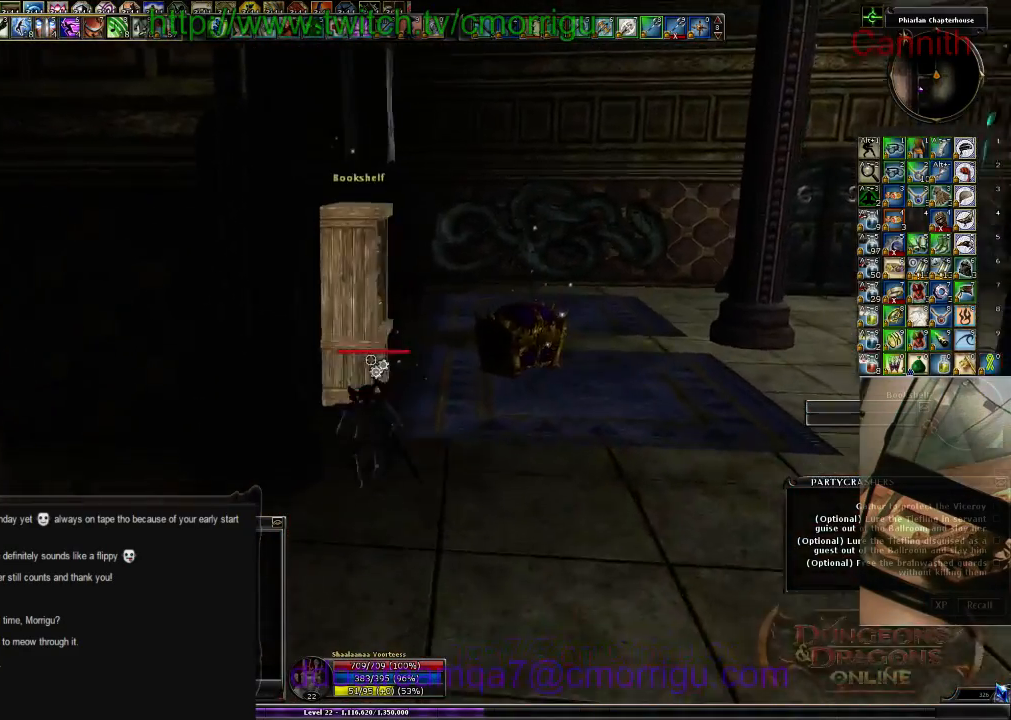
{"keys": ["d", "w"], "events": [[266, "d", "down"]]}
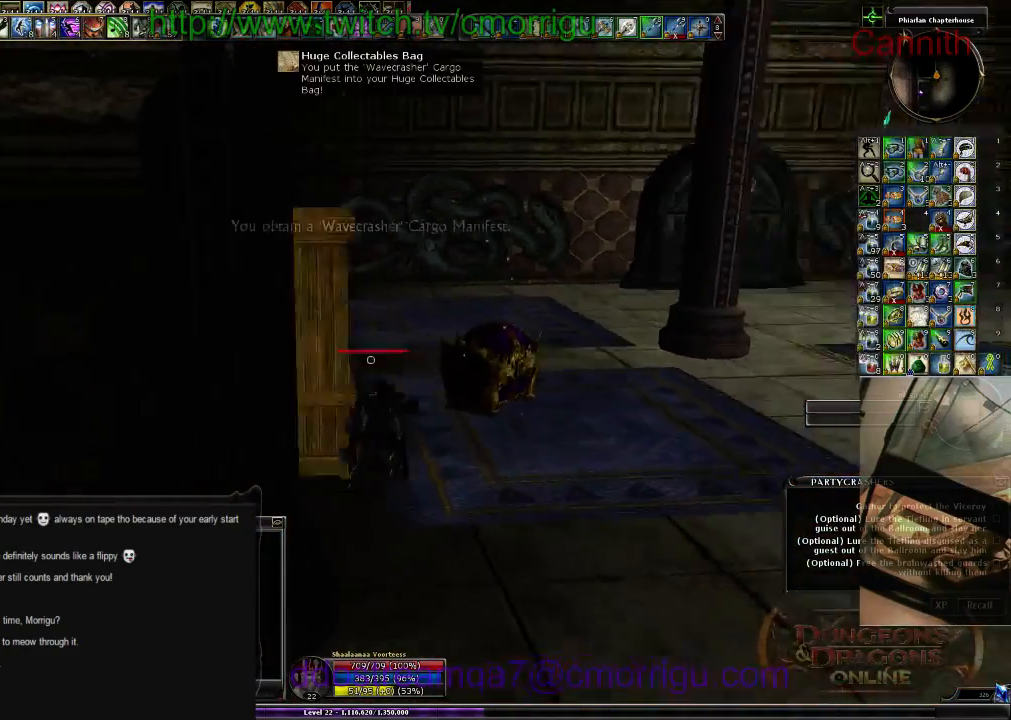
{"keys": ["w"], "events": [[266, "d", "up"]]}
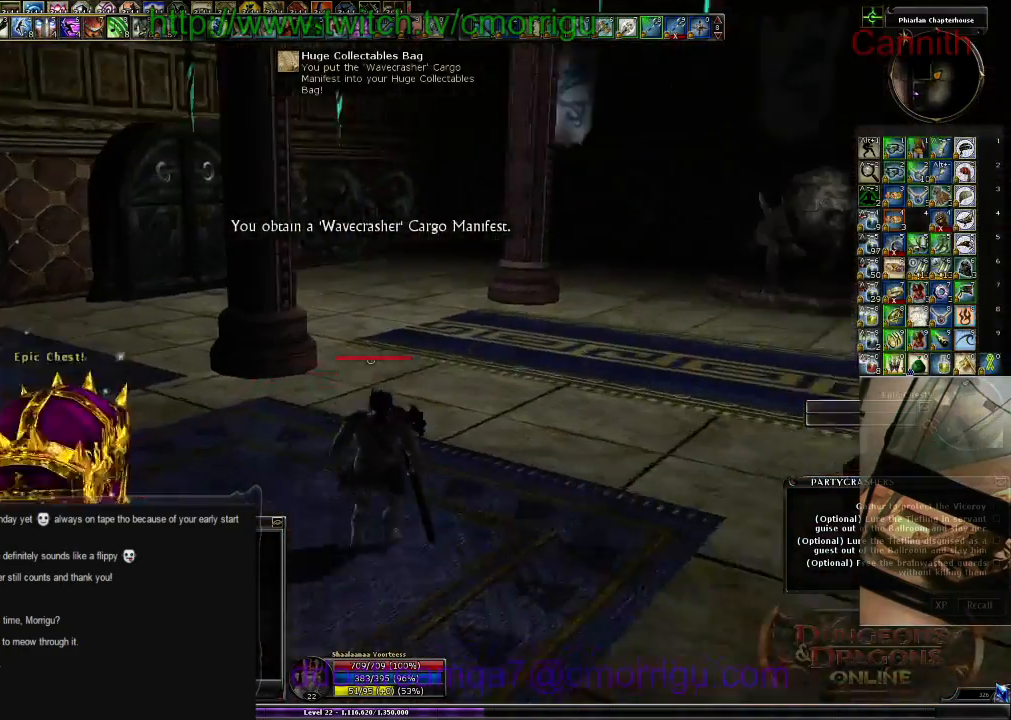
{"keys": ["w"], "events": []}
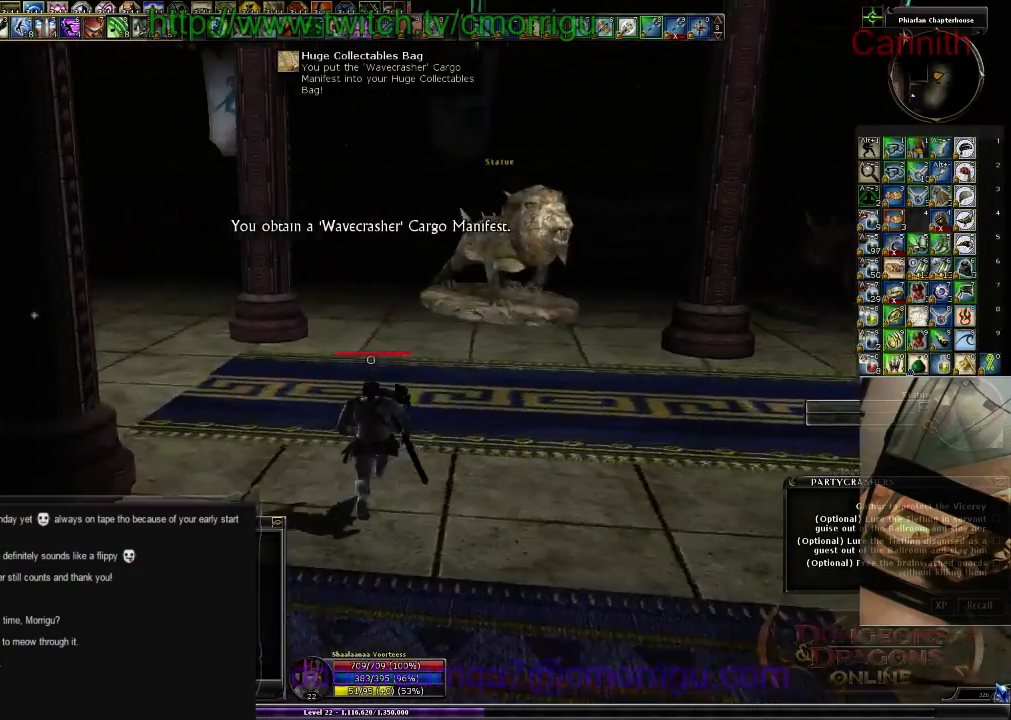
{"keys": ["w"], "events": []}
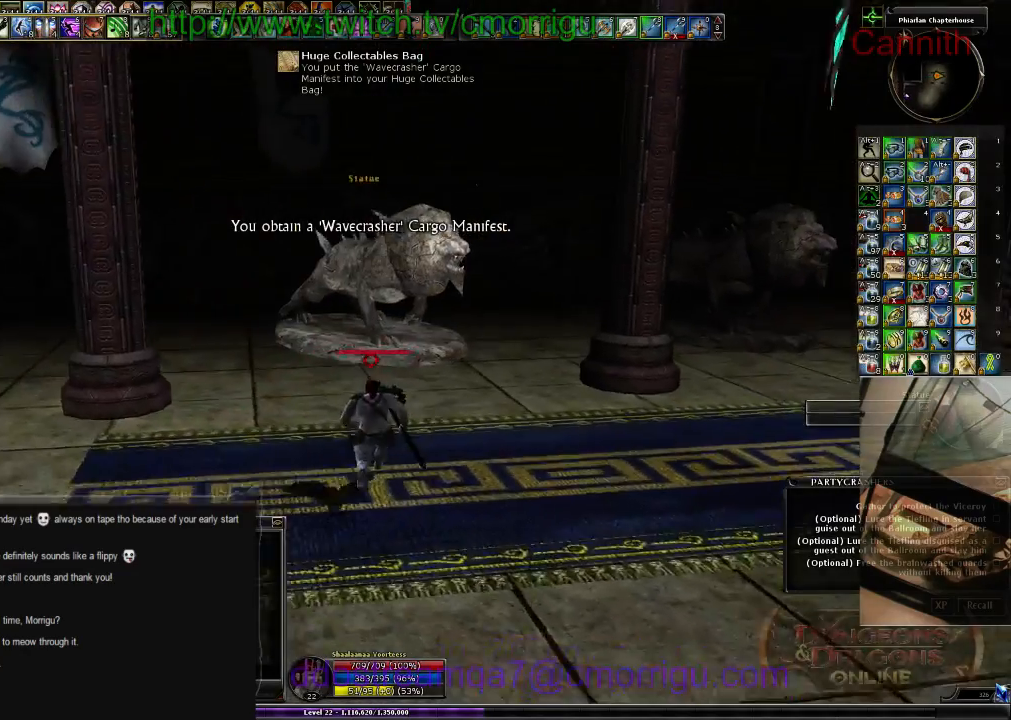
{"keys": ["w"], "events": []}
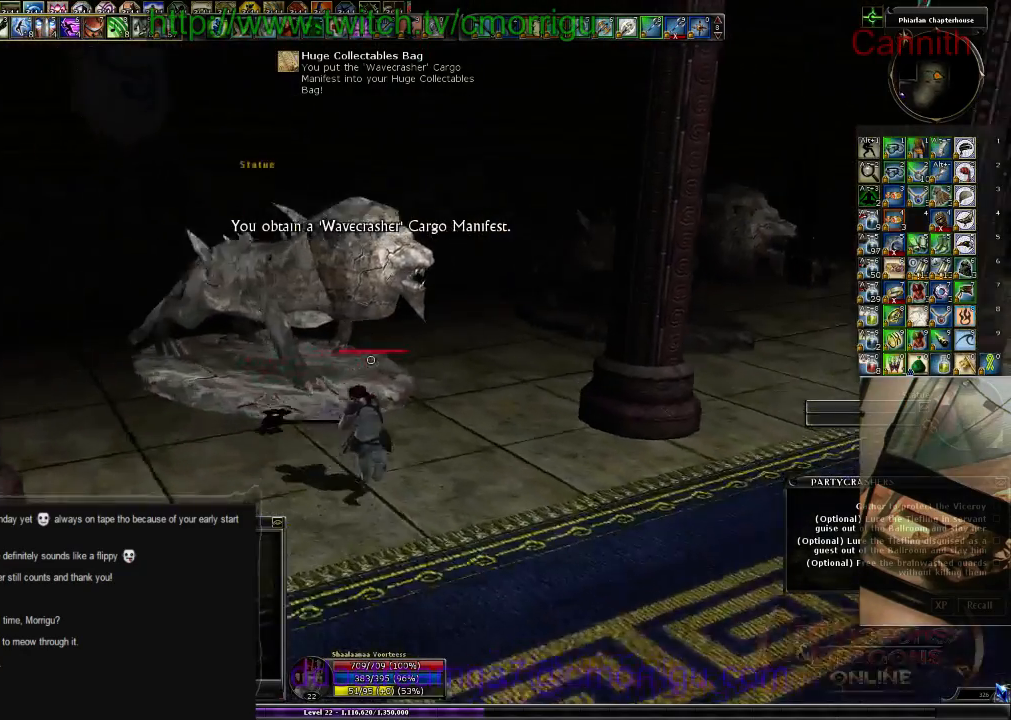
{"keys": ["w"], "events": []}
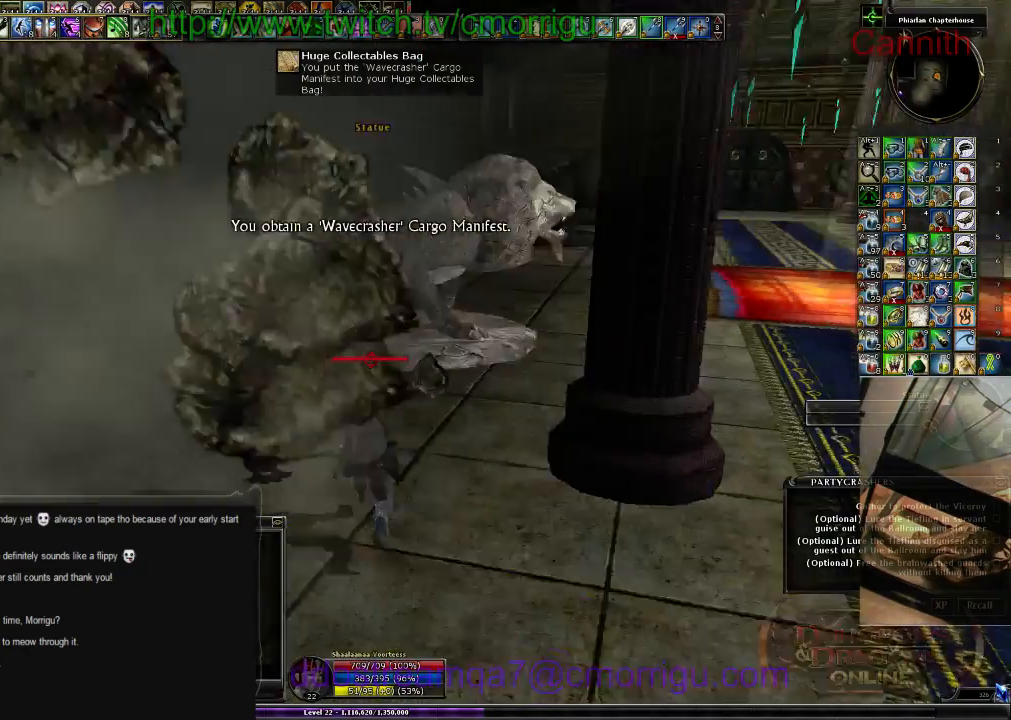
{"keys": ["w"], "events": []}
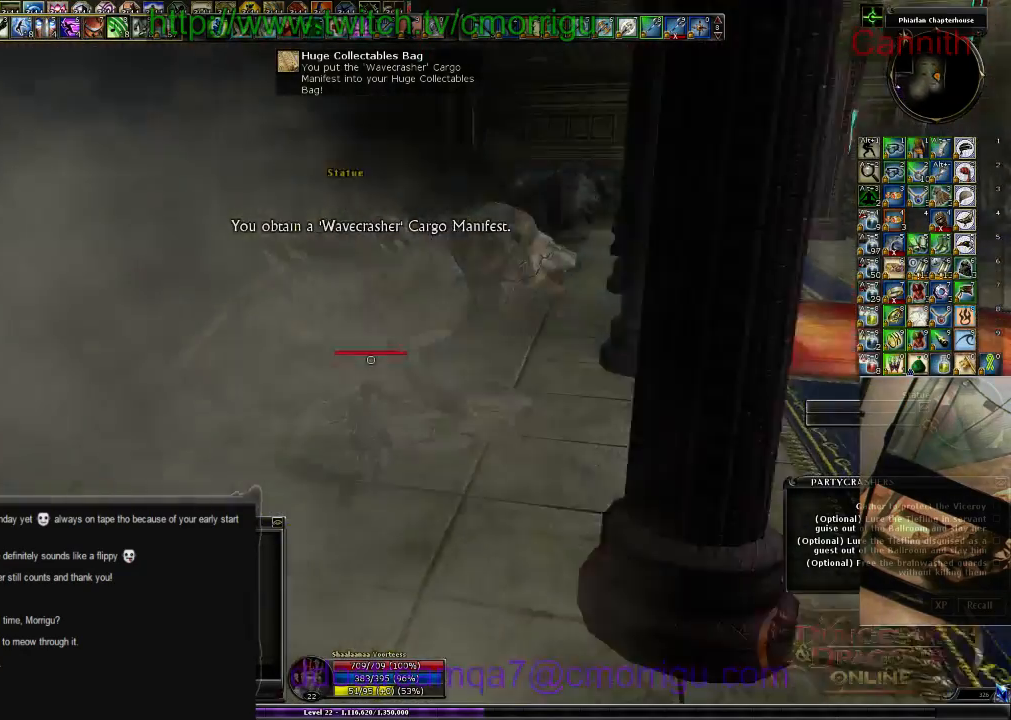
{"keys": ["w"], "events": []}
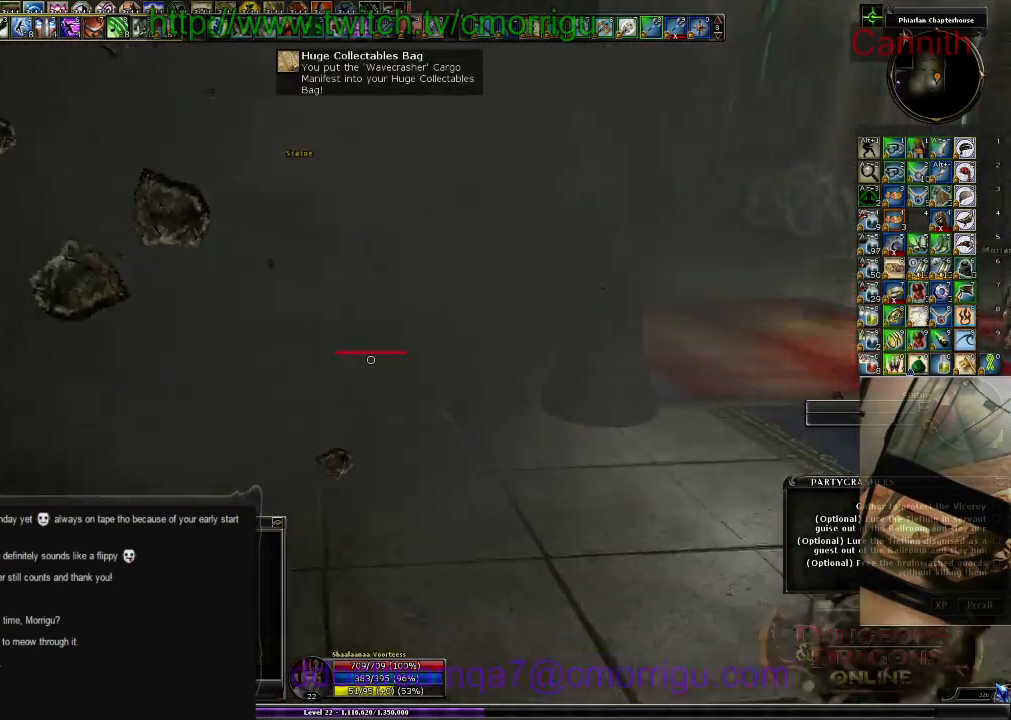
{"keys": ["w"], "events": []}
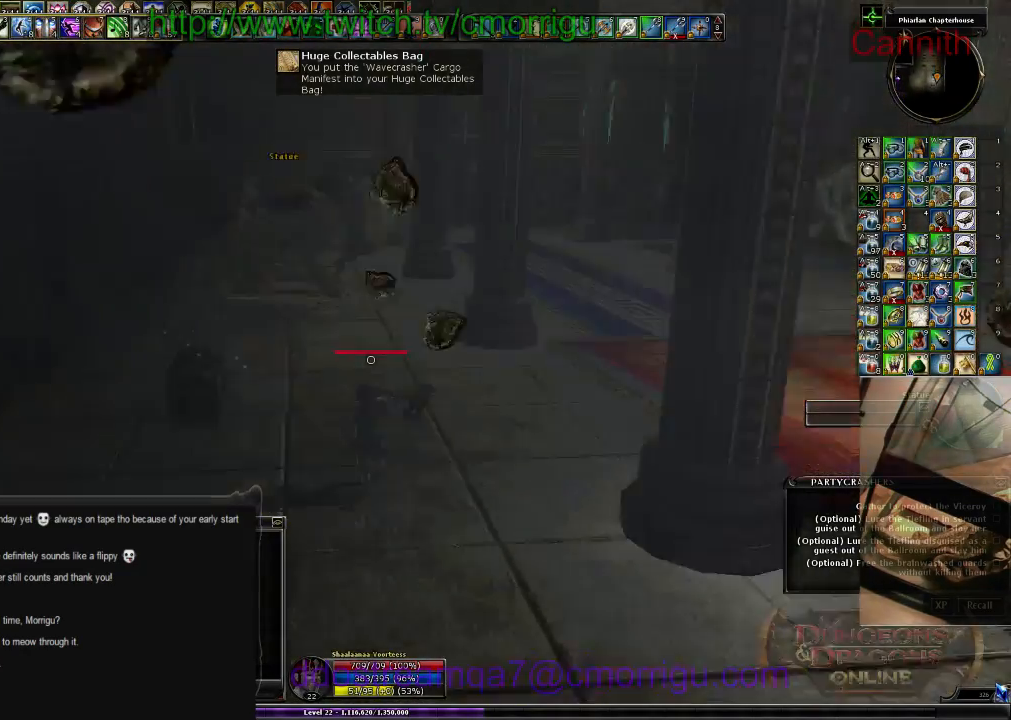
{"keys": ["w"], "events": []}
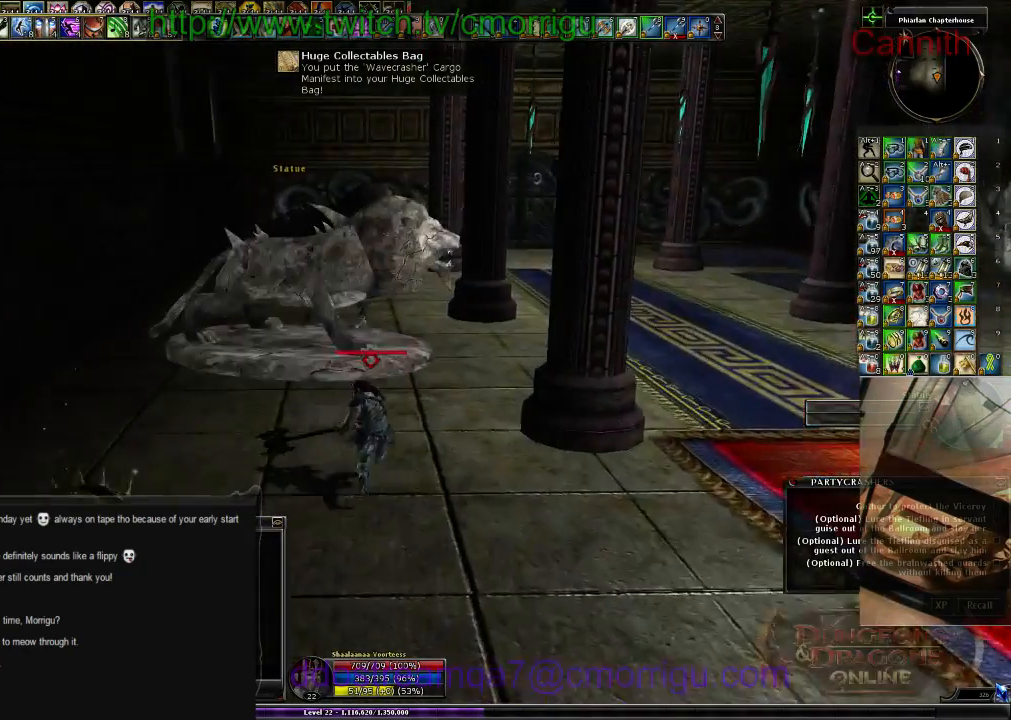
{"keys": ["w"], "events": []}
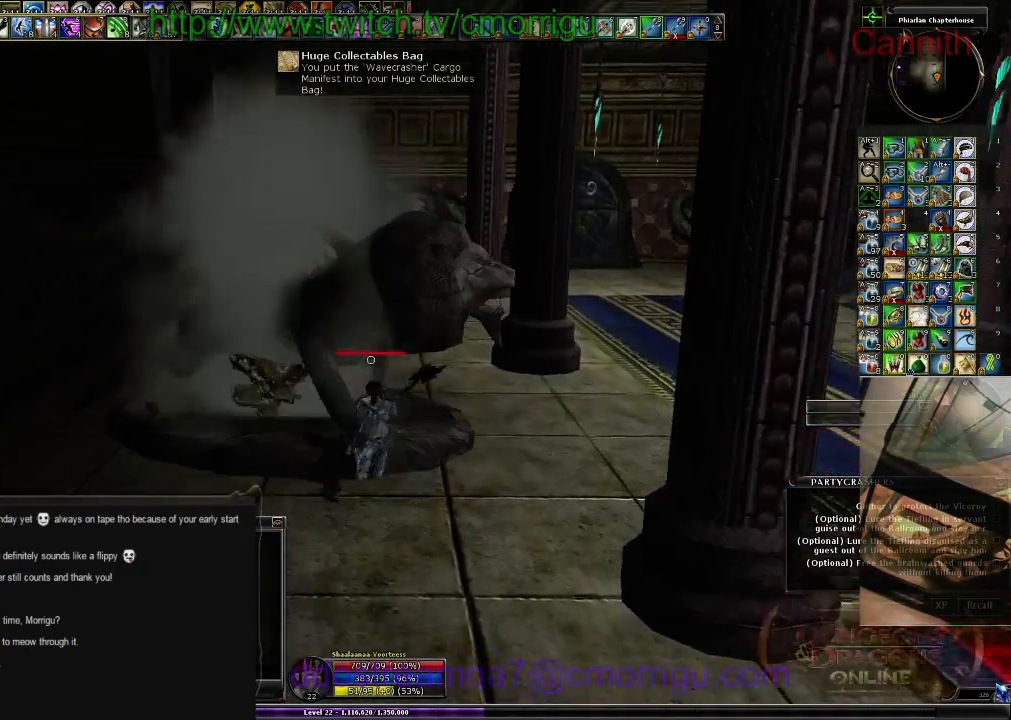
{"keys": ["w"], "events": []}
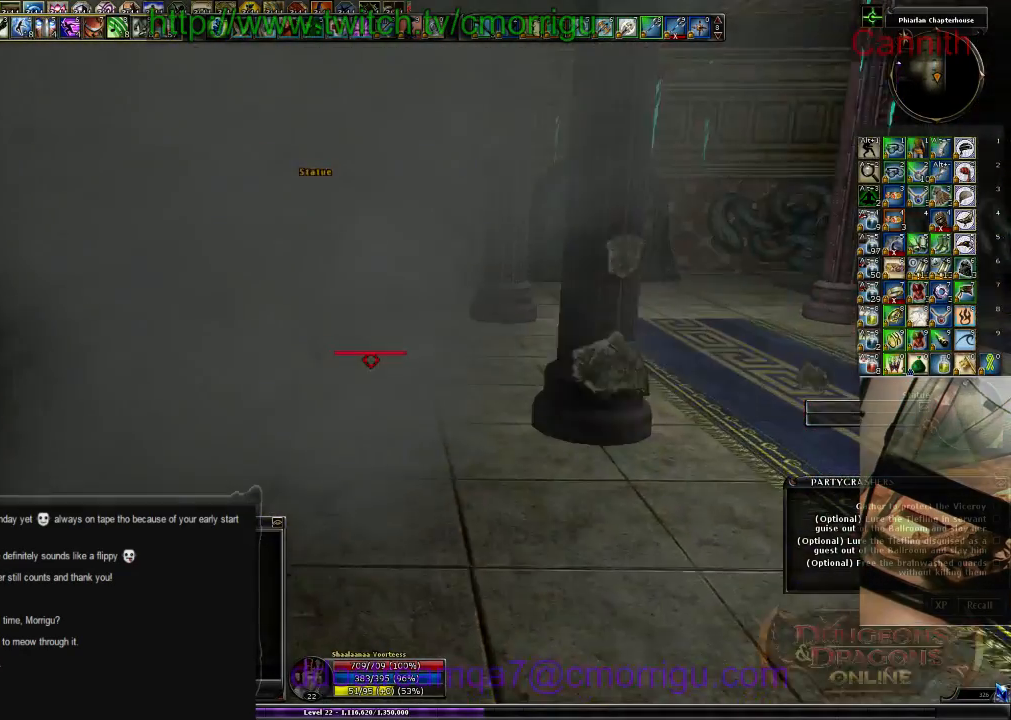
{"keys": ["w"], "events": []}
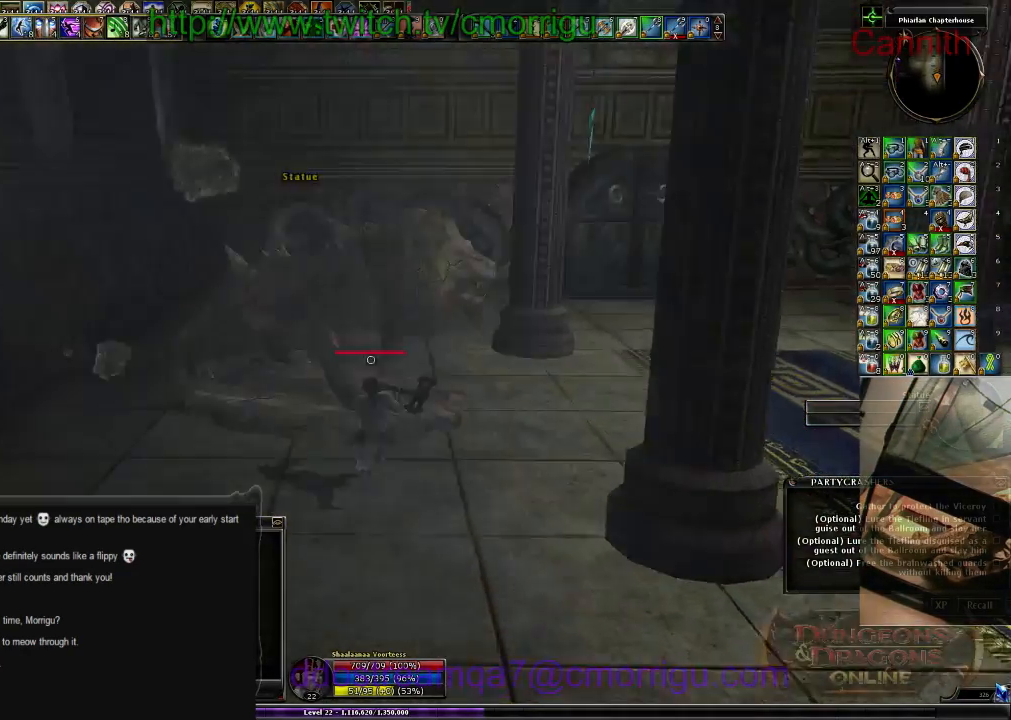
{"keys": ["w"], "events": []}
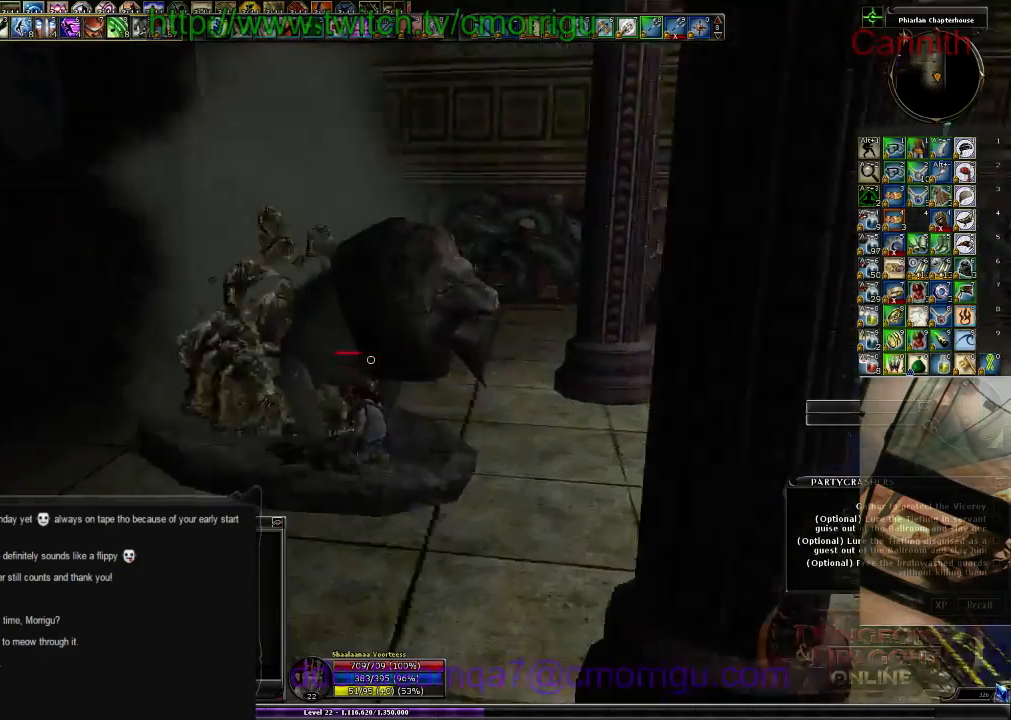
{"keys": ["w"], "events": []}
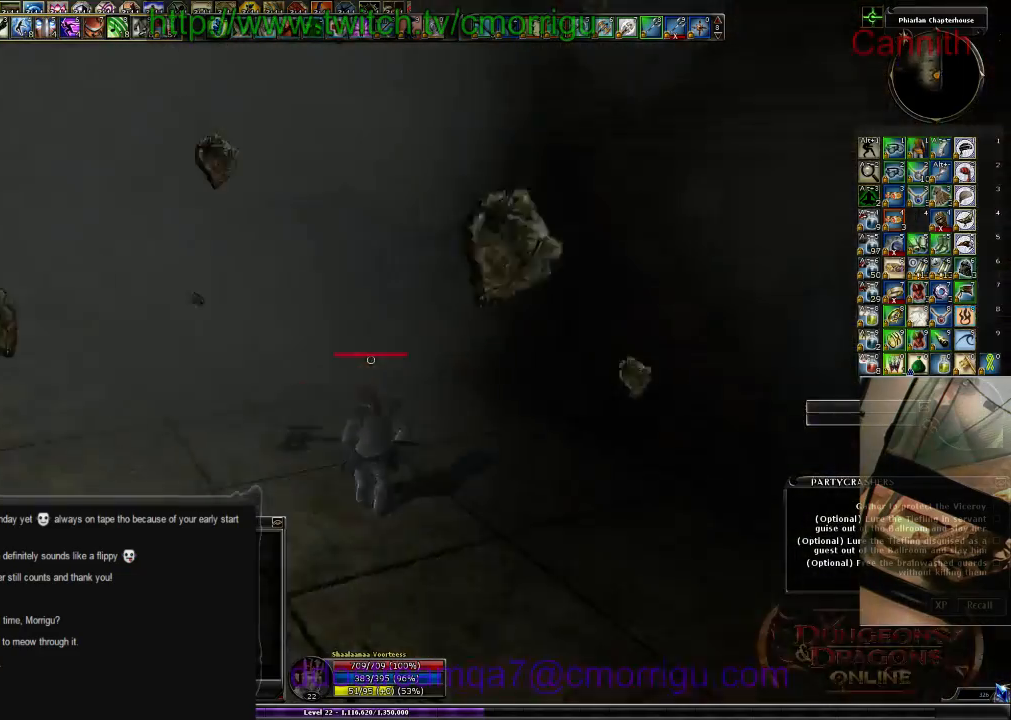
{"keys": ["w"], "events": []}
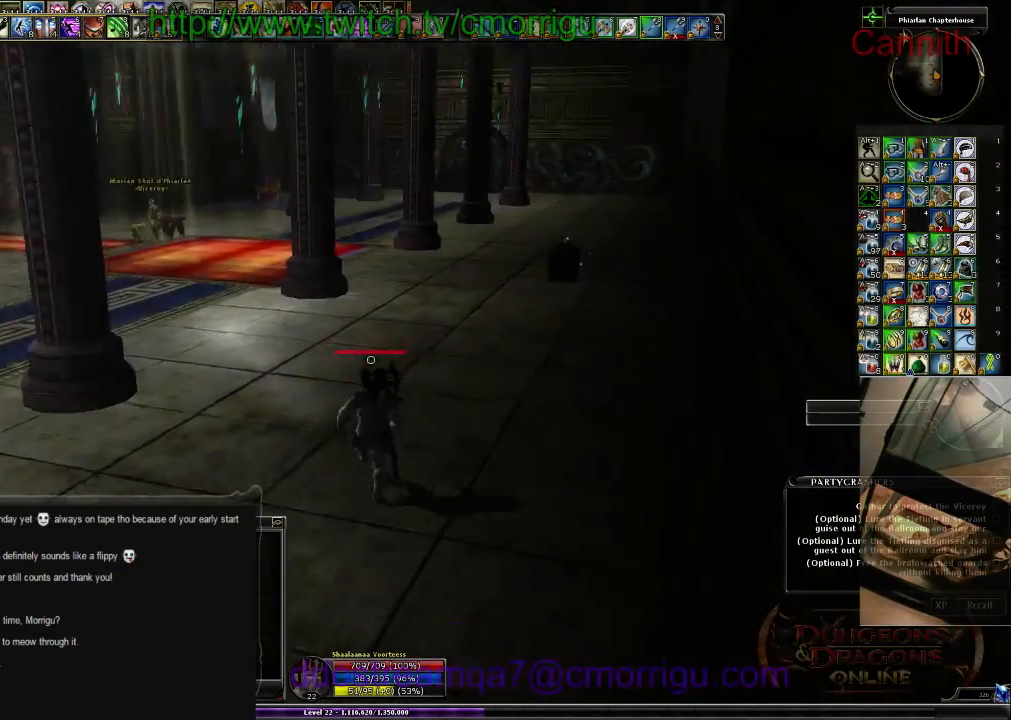
{"keys": ["w"], "events": []}
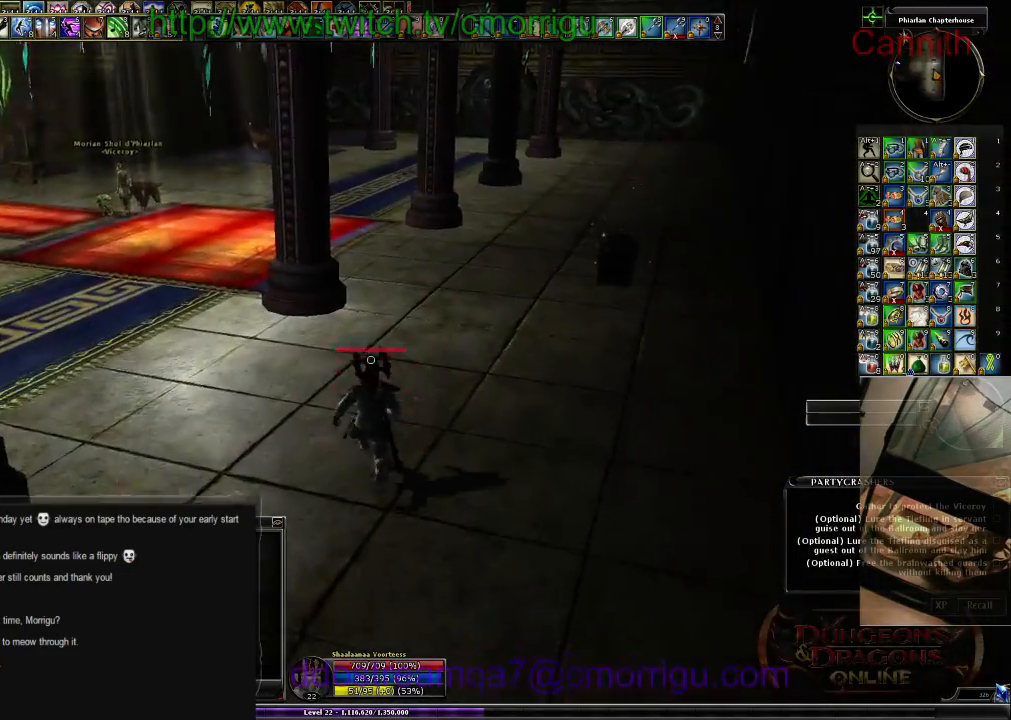
{"keys": ["w"], "events": [[333, "d", "down"], [466, "d", "up"]]}
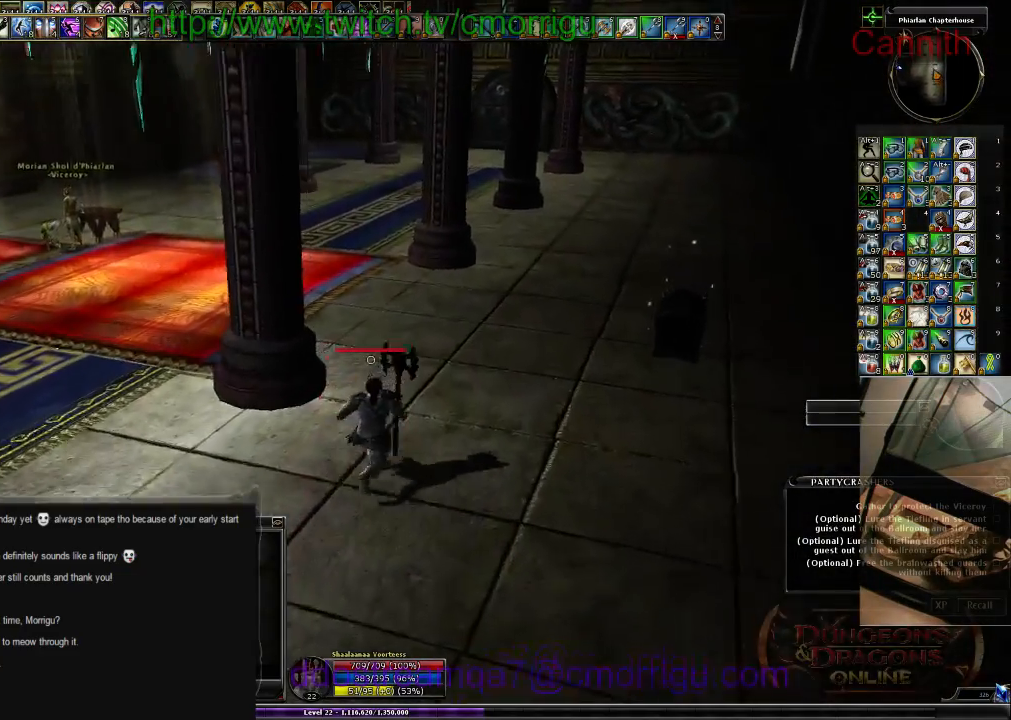
{"keys": ["w"], "events": []}
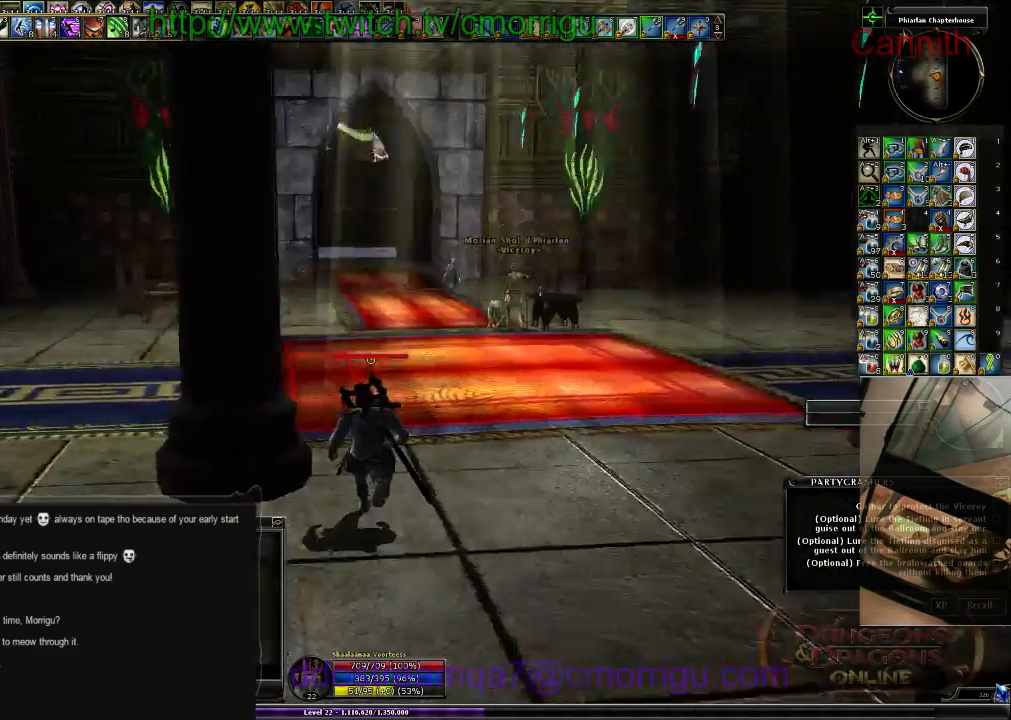
{"keys": ["w"], "events": []}
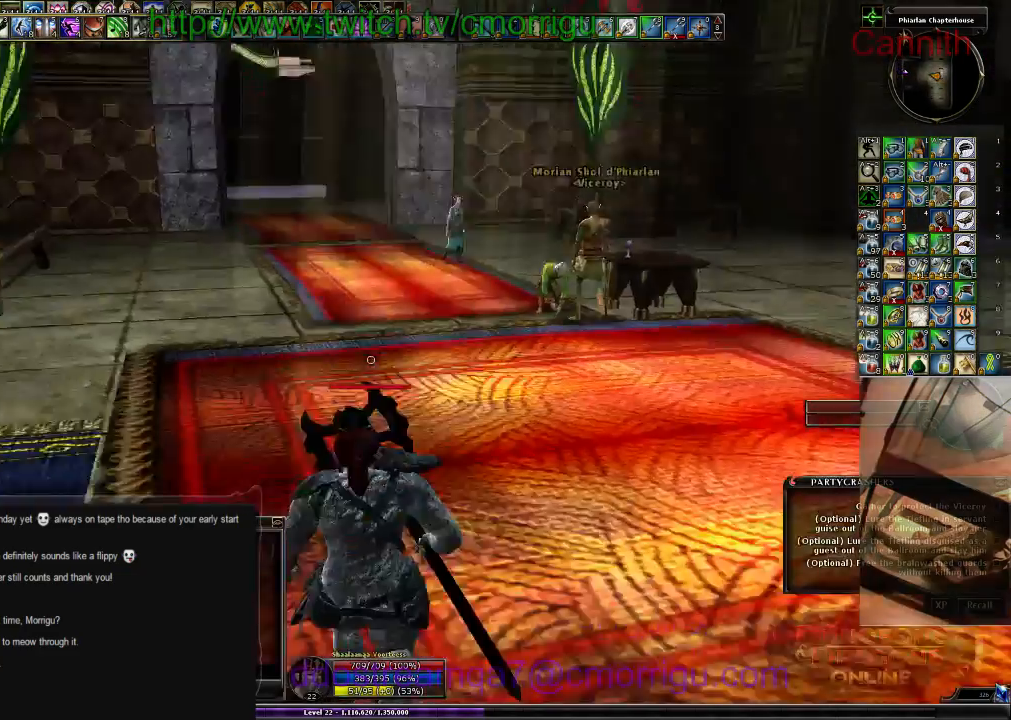
{"keys": ["w"], "events": []}
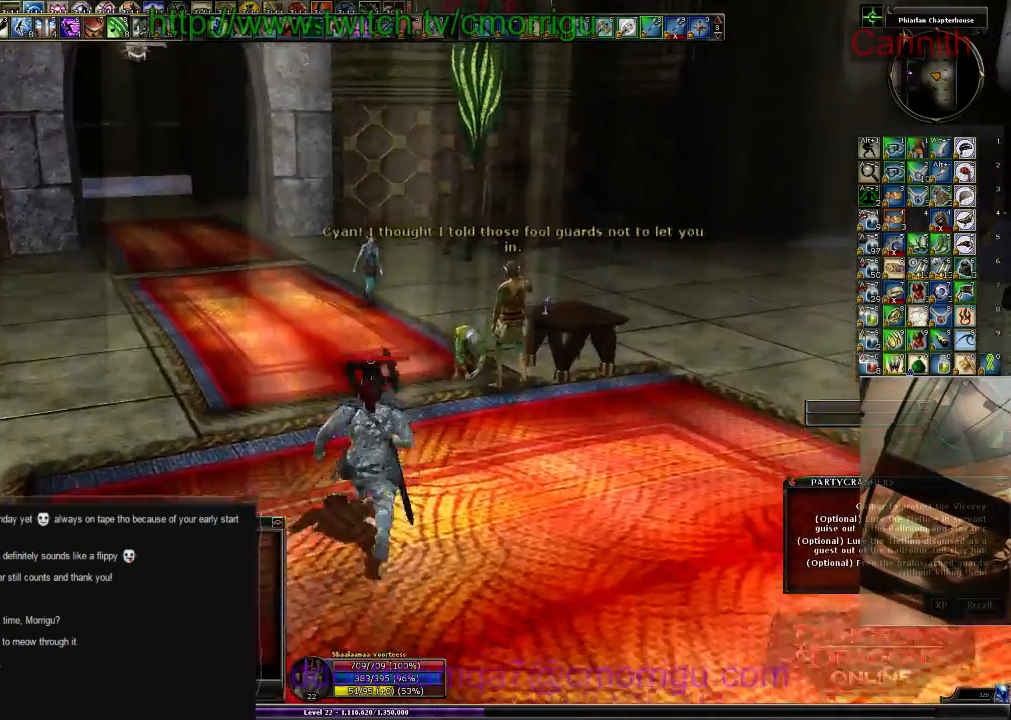
{"keys": [], "events": [[400, "w", "up"]]}
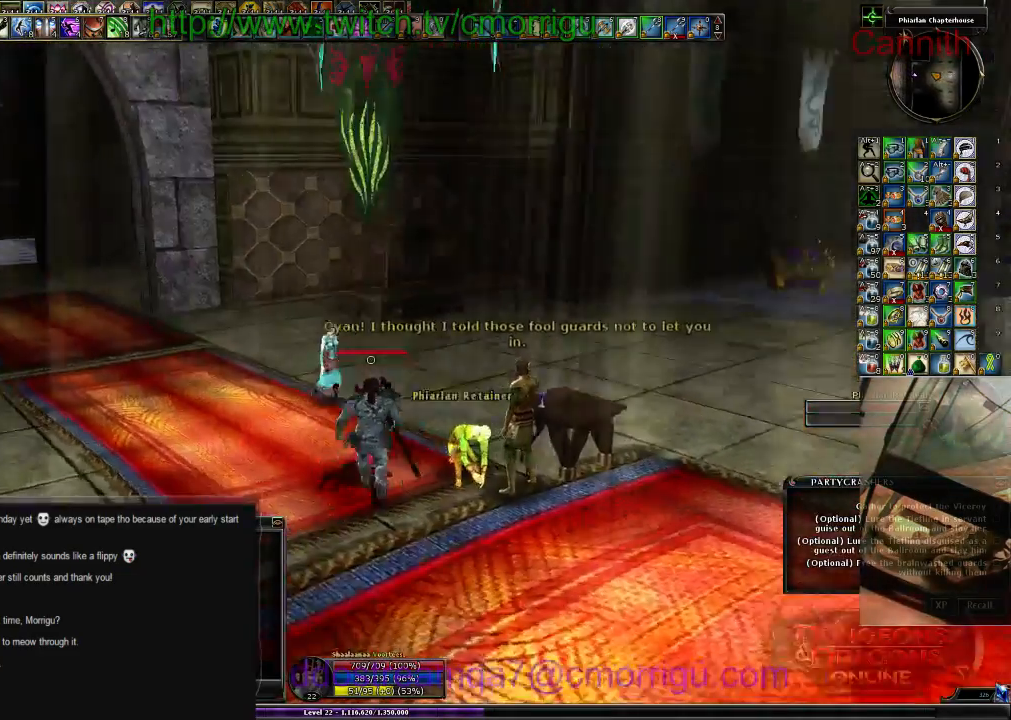
{"keys": [], "events": [[200, "9", "down"], [333, "9", "up"]]}